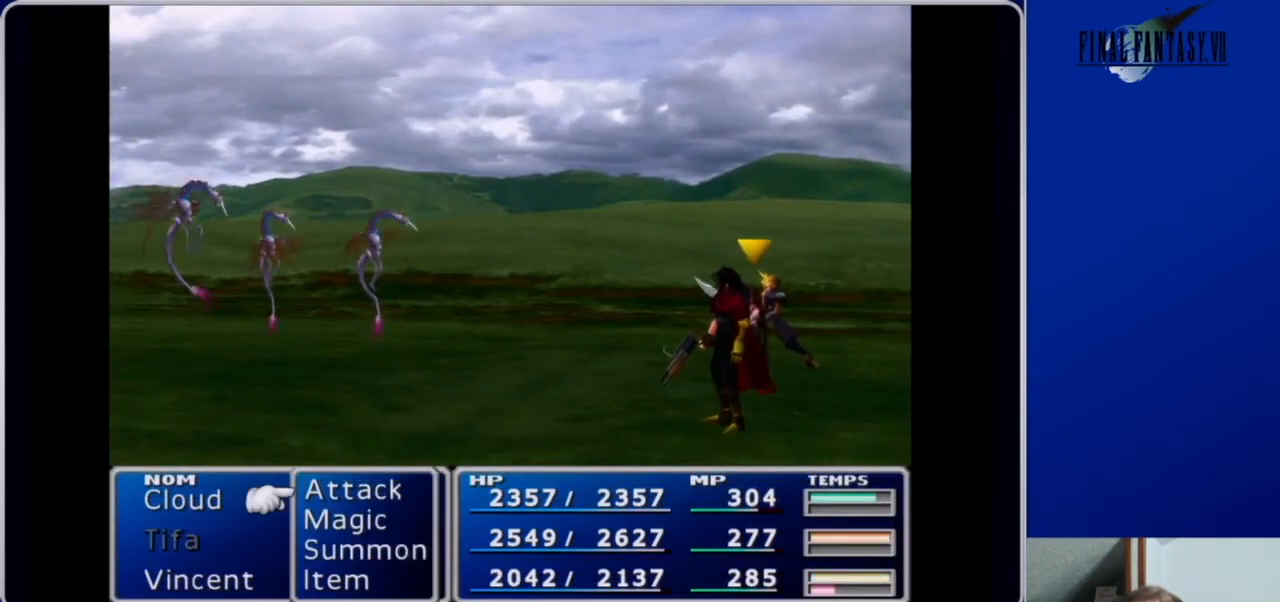
Gameplay with a controller (Xbox layout); each line is a JSON object with the inputs held at the frame after it. "events" lists button and stick changes between this image and that frame as [ms after this image, input, new state], when the widget could be followed in between.
{"buttons": [], "left_stick": "center", "right_stick": "center", "events": [[167, "B", "down"], [267, "B", "up"], [333, "B", "down"], [467, "B", "up"]]}
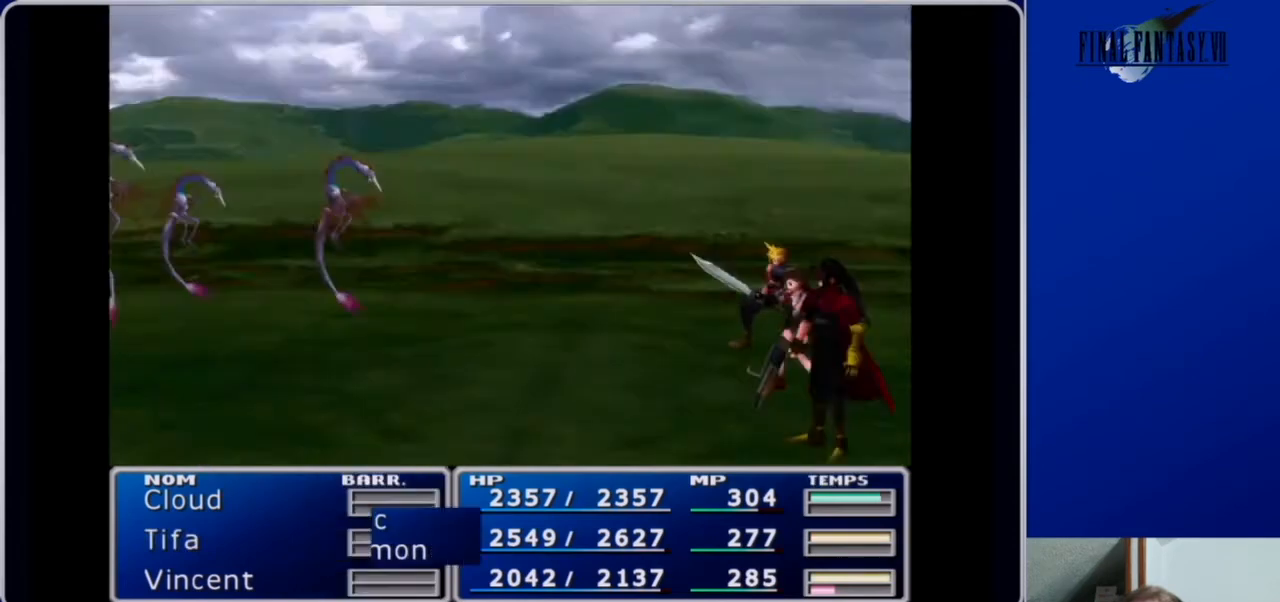
{"buttons": ["B"], "left_stick": "center", "right_stick": "center", "events": [[400, "B", "down"]]}
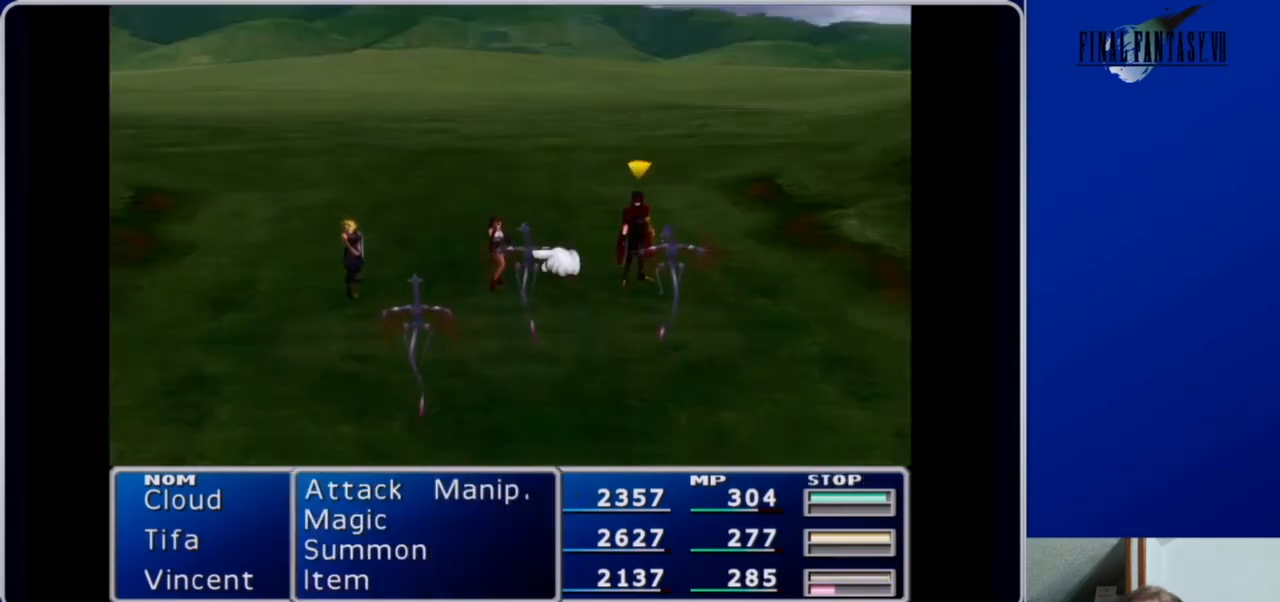
{"buttons": [], "left_stick": "center", "right_stick": "center", "events": [[33, "B", "up"], [200, "B", "down"], [300, "B", "up"]]}
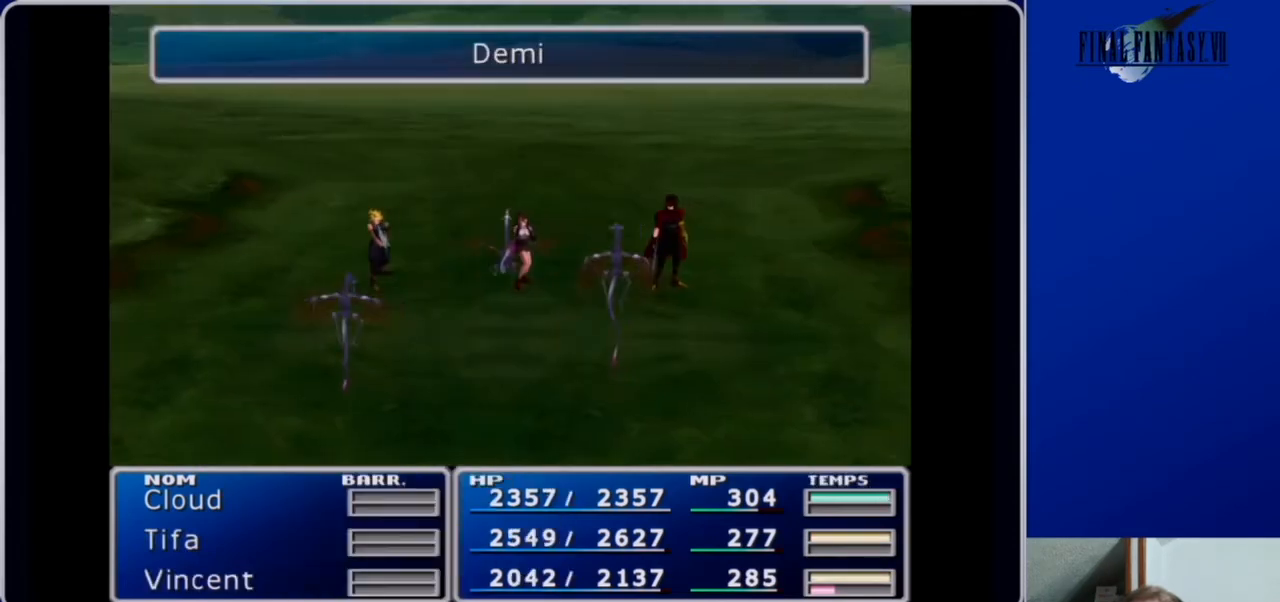
{"buttons": [], "left_stick": "center", "right_stick": "center", "events": []}
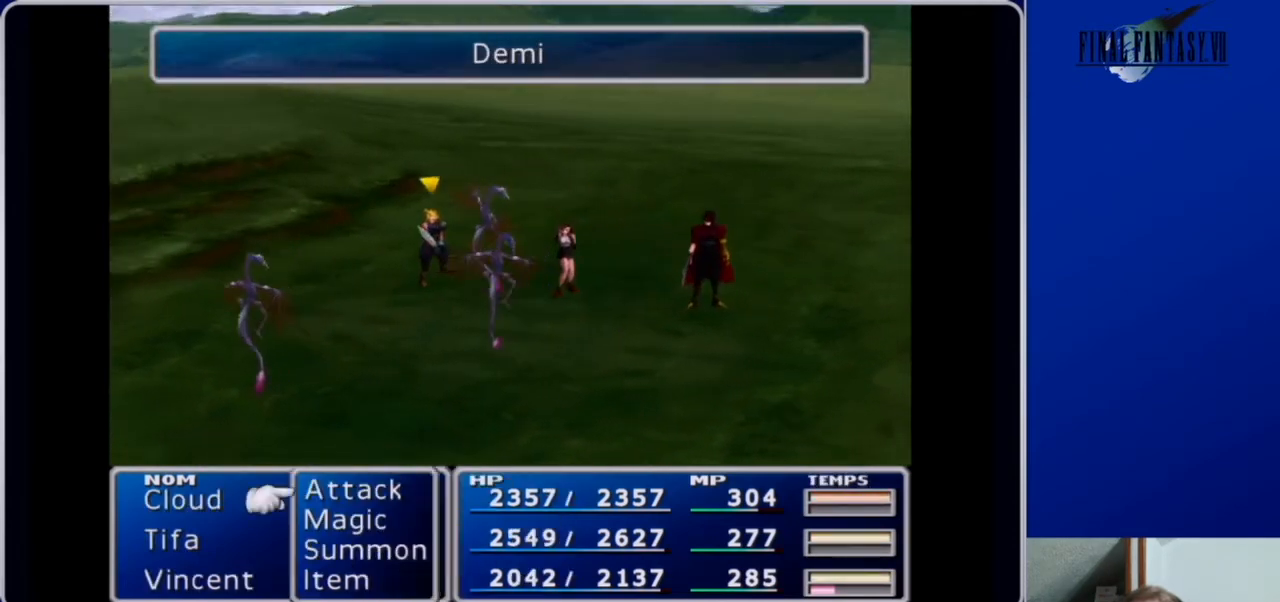
{"buttons": ["B"], "left_stick": "center", "right_stick": "center", "events": [[500, "B", "down"]]}
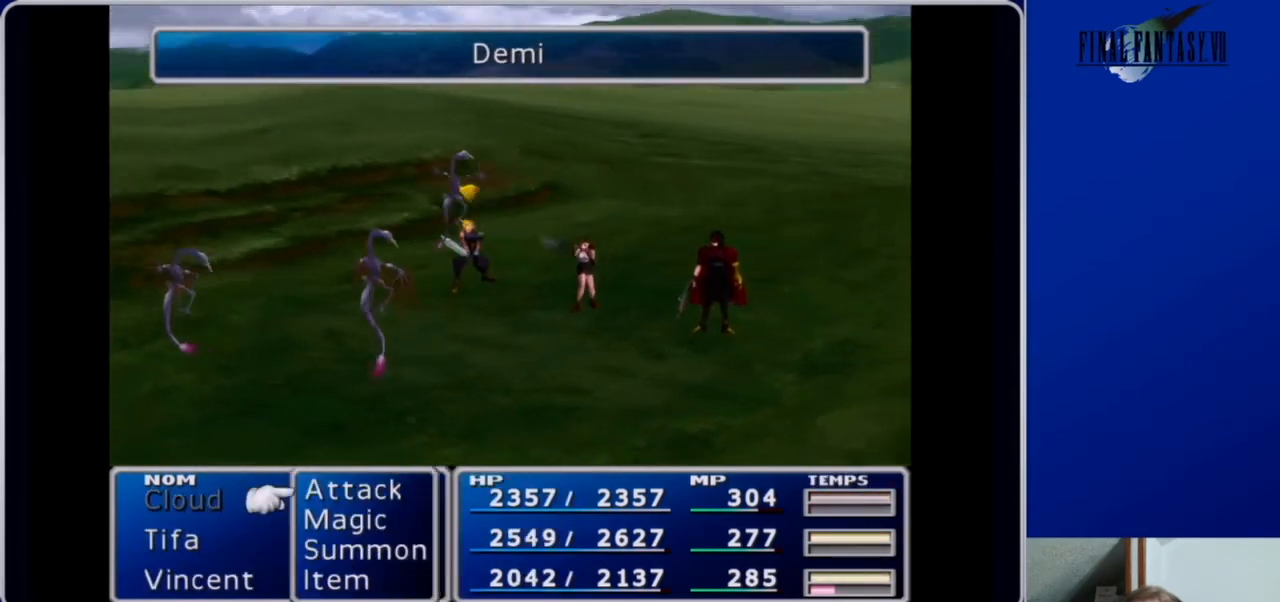
{"buttons": [], "left_stick": "center", "right_stick": "center", "events": [[133, "B", "up"], [367, "B", "down"], [433, "B", "up"]]}